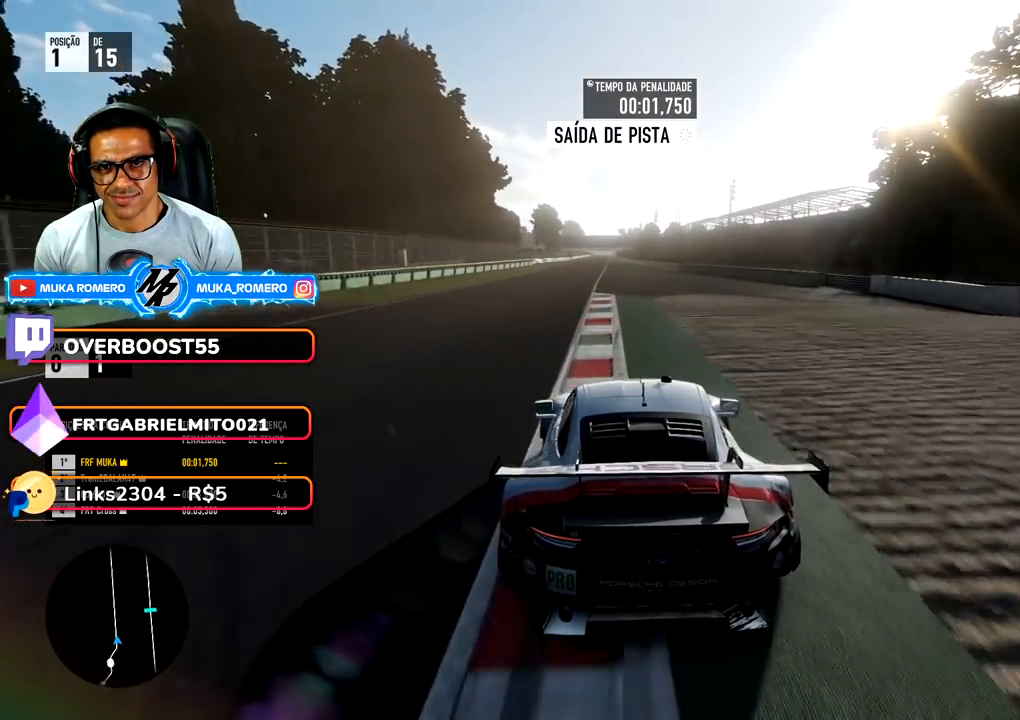
Gameplay with a controller (Xbox layout); each line is a JSON object with the inputs held at the frame after it. "events" lists button and stick changes between this image and that frame as [ms after this image, input, new state], when the widget could be followed in between. Not read: L3 R3.
{"buttons": ["R2"], "left_stick": "down-left", "right_stick": "center", "events": [[83, "left_stick", "center"], [400, "left_stick", "down-left"]]}
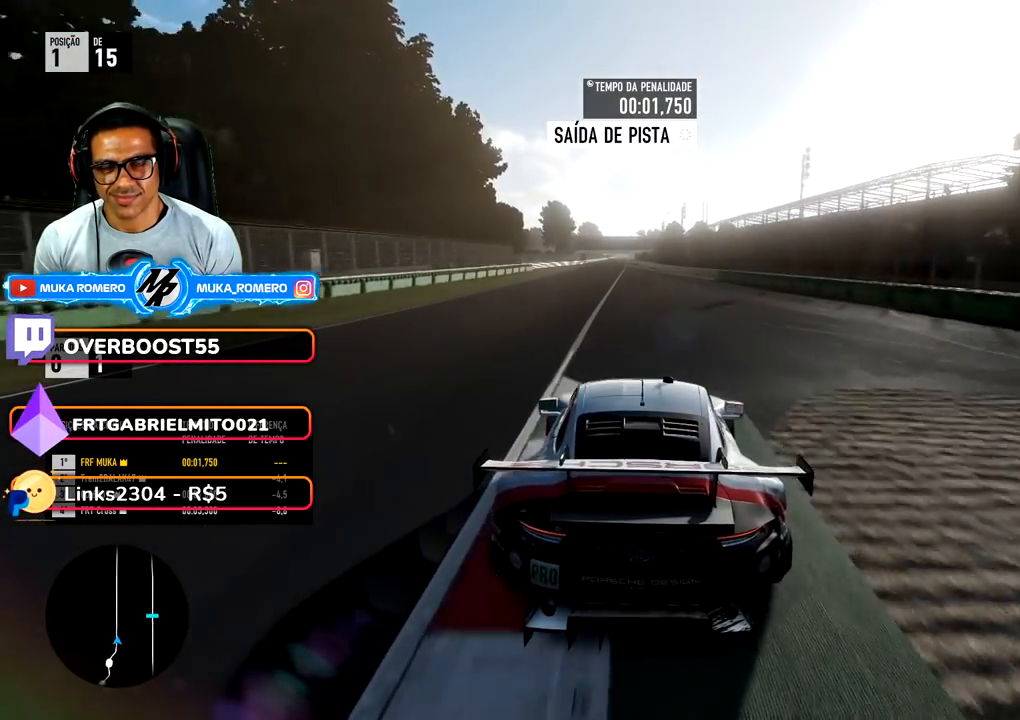
{"buttons": ["R2"], "left_stick": "down-left", "right_stick": "center", "events": [[50, "left_stick", "center"], [383, "left_stick", "down-left"]]}
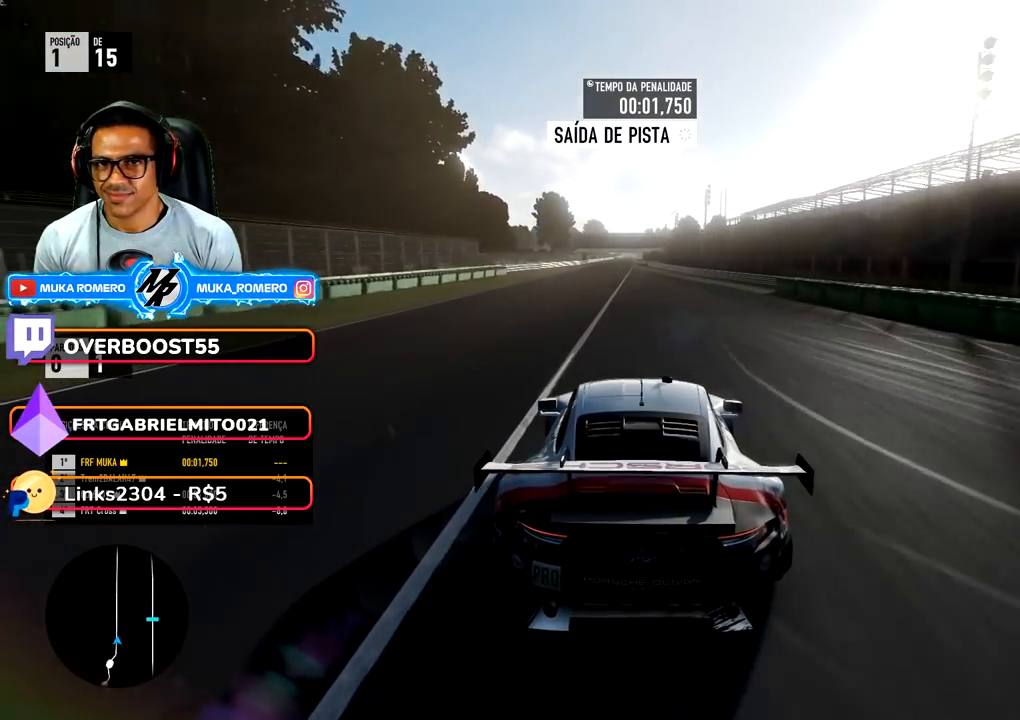
{"buttons": ["R2"], "left_stick": "center", "right_stick": "center", "events": [[33, "left_stick", "center"]]}
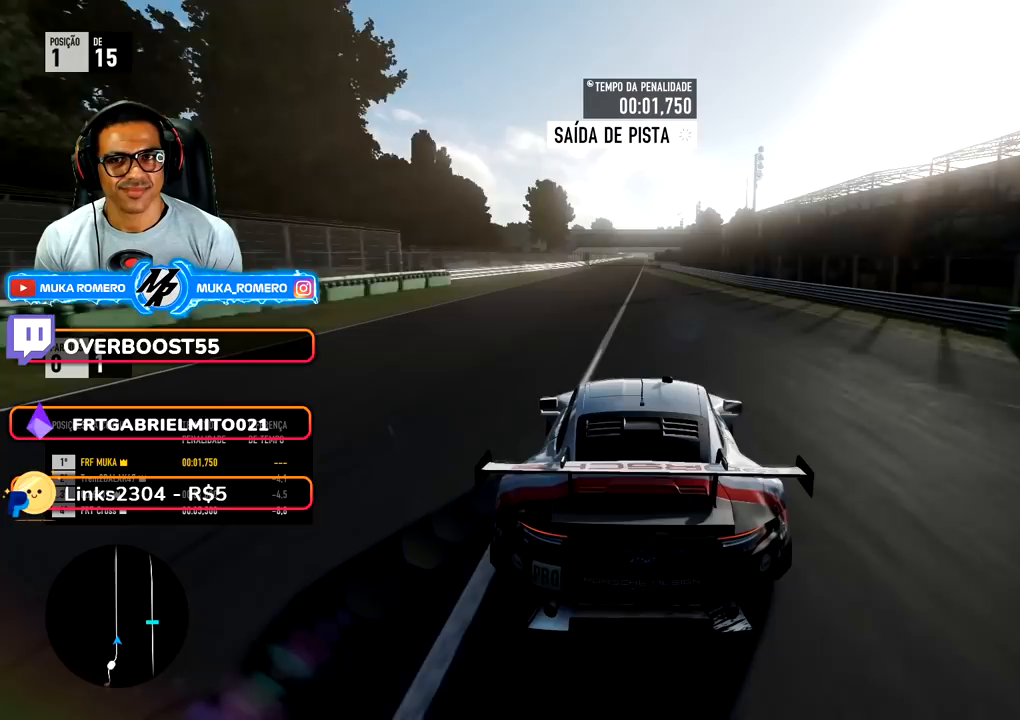
{"buttons": ["R2"], "left_stick": "center", "right_stick": "center", "events": []}
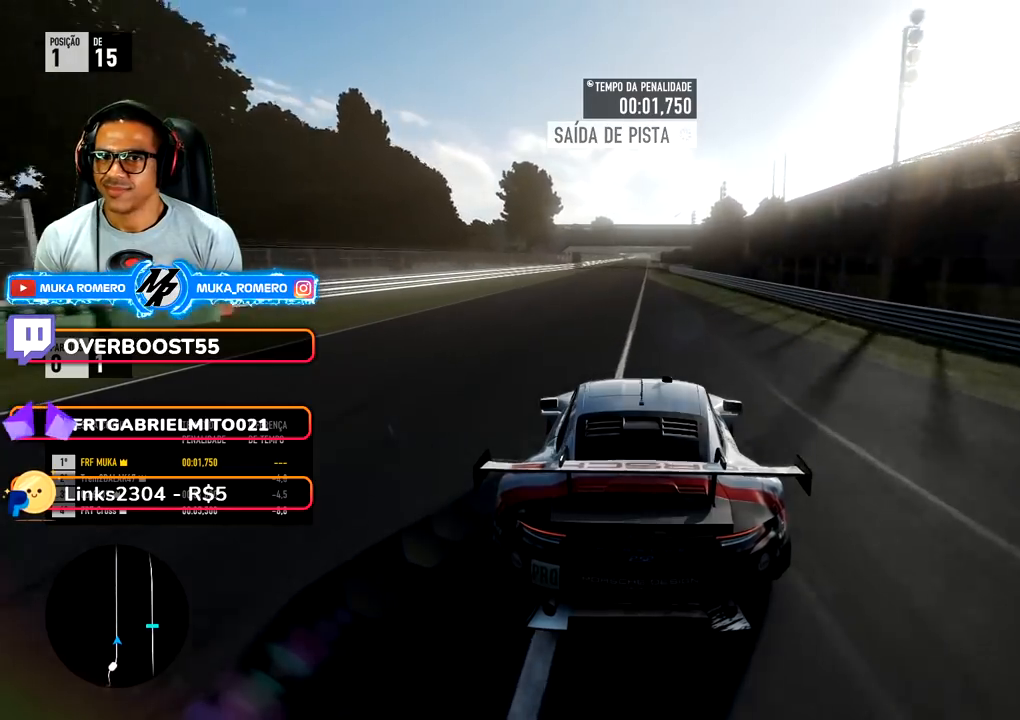
{"buttons": ["R2"], "left_stick": "down-left", "right_stick": "center", "events": [[133, "left_stick", "down-left"], [217, "left_stick", "center"], [450, "left_stick", "down-left"]]}
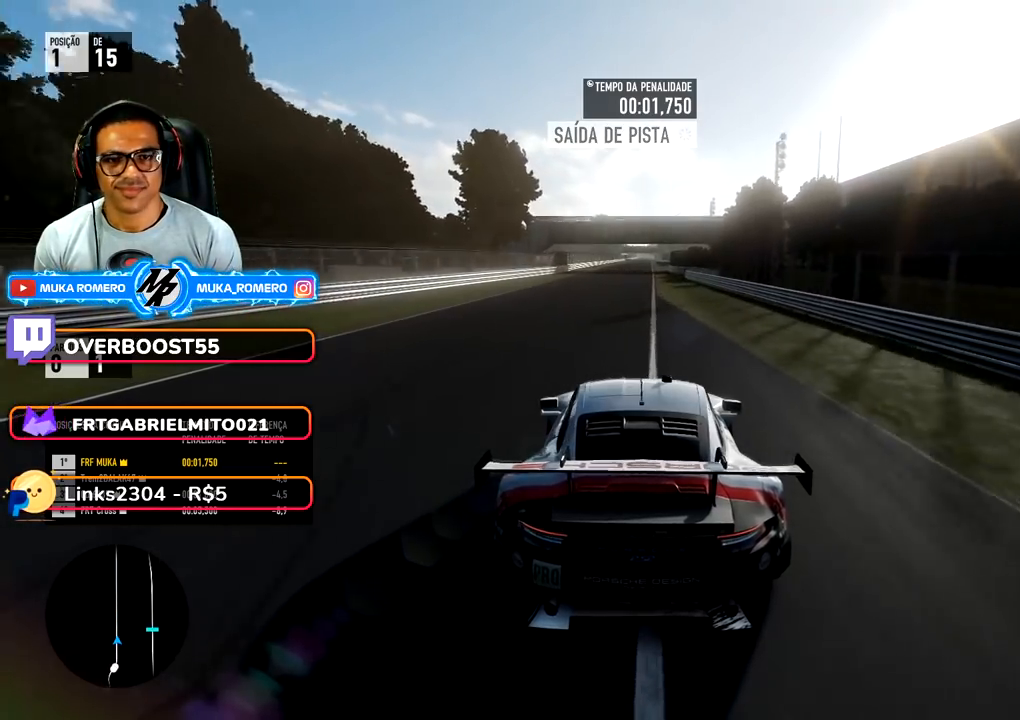
{"buttons": ["R2"], "left_stick": "center", "right_stick": "center", "events": [[50, "left_stick", "center"], [267, "B", "down"], [350, "B", "up"]]}
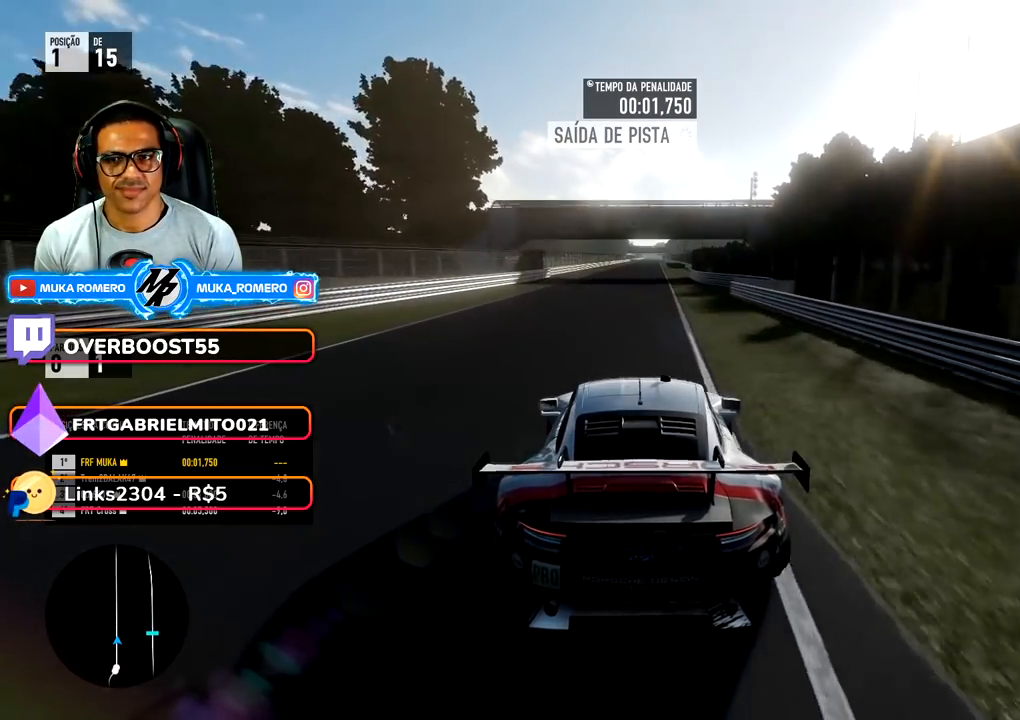
{"buttons": ["R2"], "left_stick": "center", "right_stick": "center", "events": [[100, "left_stick", "right"], [200, "left_stick", "center"]]}
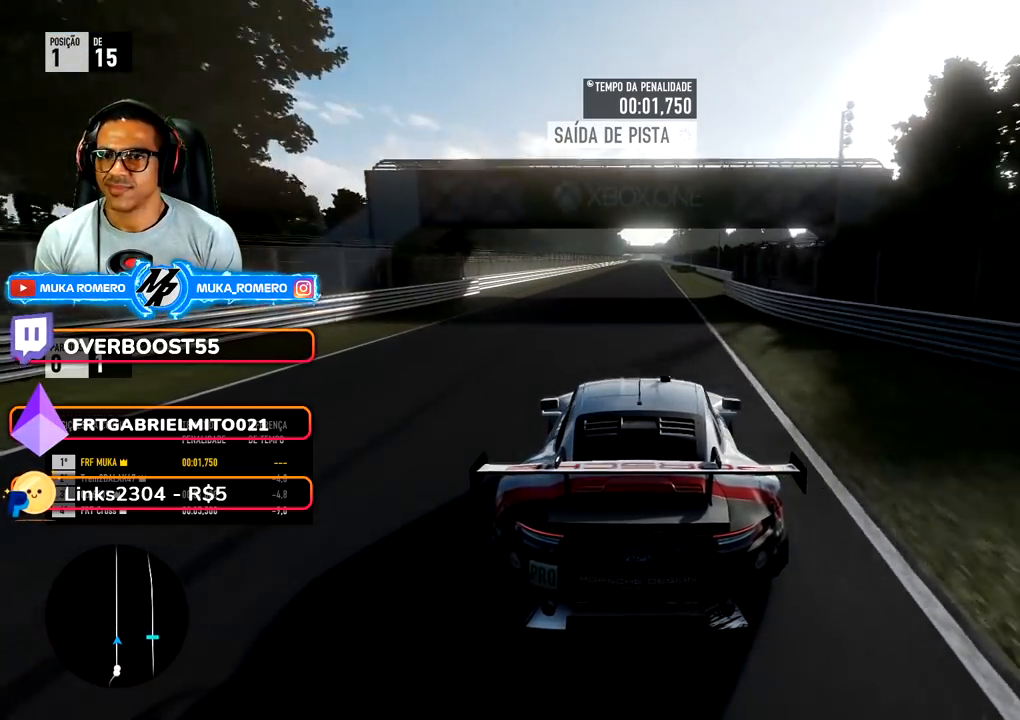
{"buttons": ["R2"], "left_stick": "center", "right_stick": "center", "events": [[133, "left_stick", "right"], [217, "left_stick", "center"]]}
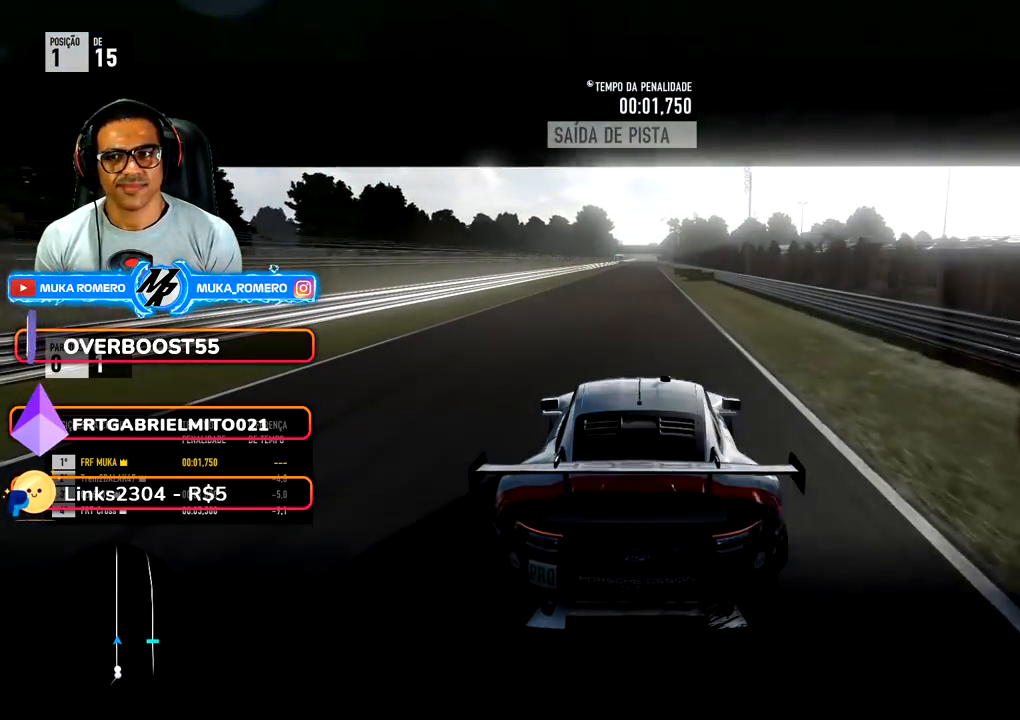
{"buttons": ["R2"], "left_stick": "center", "right_stick": "center", "events": []}
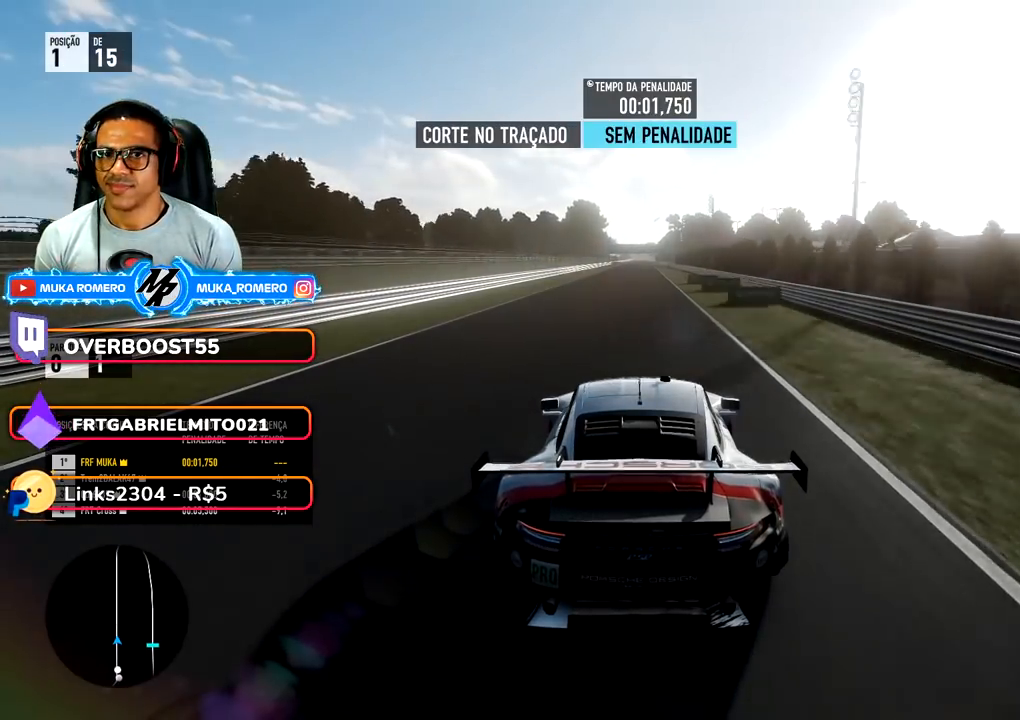
{"buttons": ["R2"], "left_stick": "center", "right_stick": "center", "events": []}
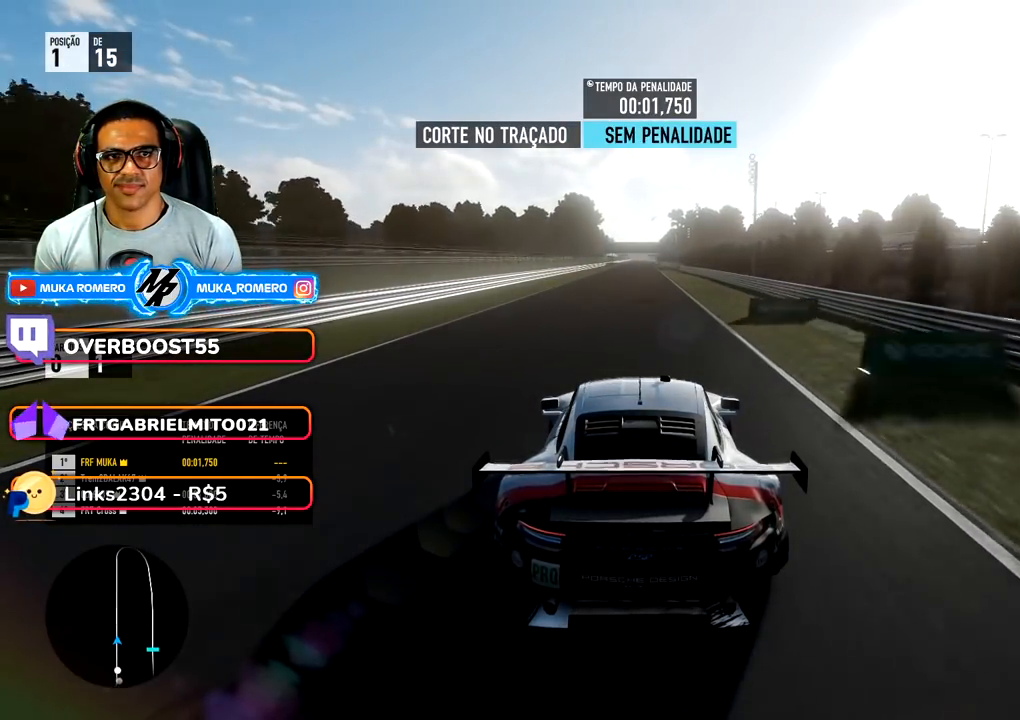
{"buttons": ["R2"], "left_stick": "center", "right_stick": "center", "events": []}
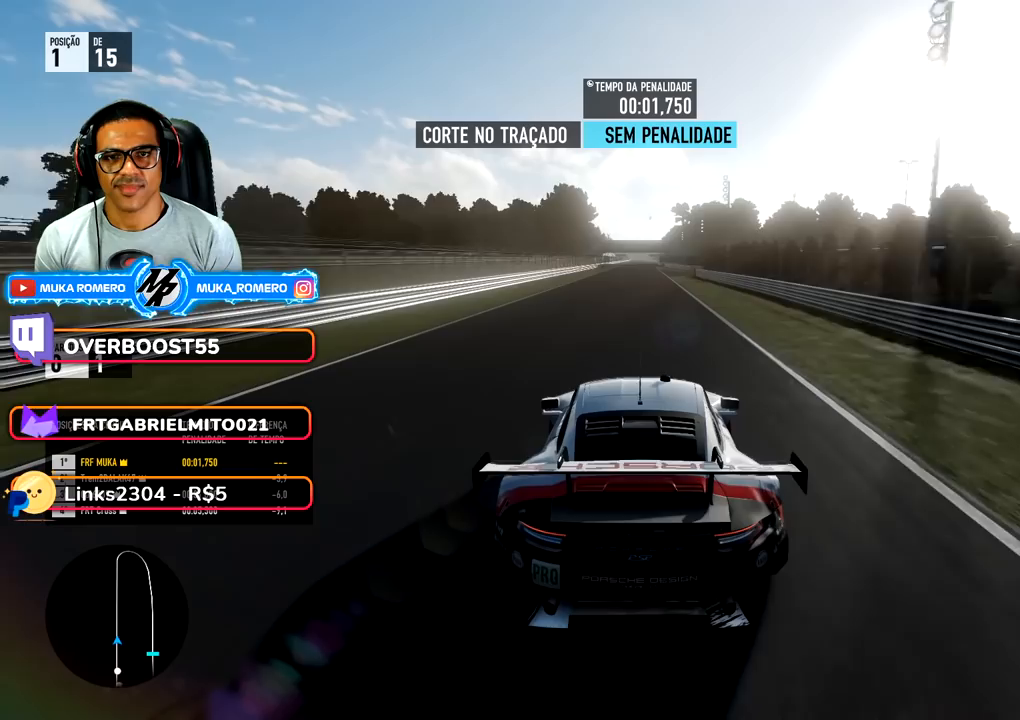
{"buttons": ["R2"], "left_stick": "center", "right_stick": "center", "events": []}
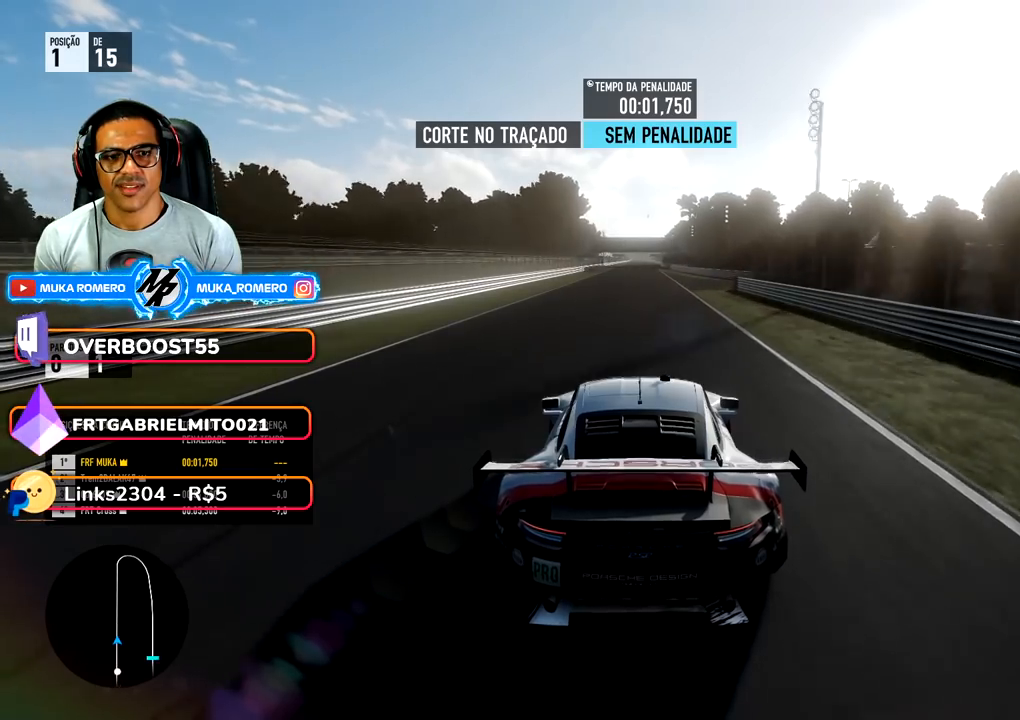
{"buttons": ["R2"], "left_stick": "center", "right_stick": "center", "events": []}
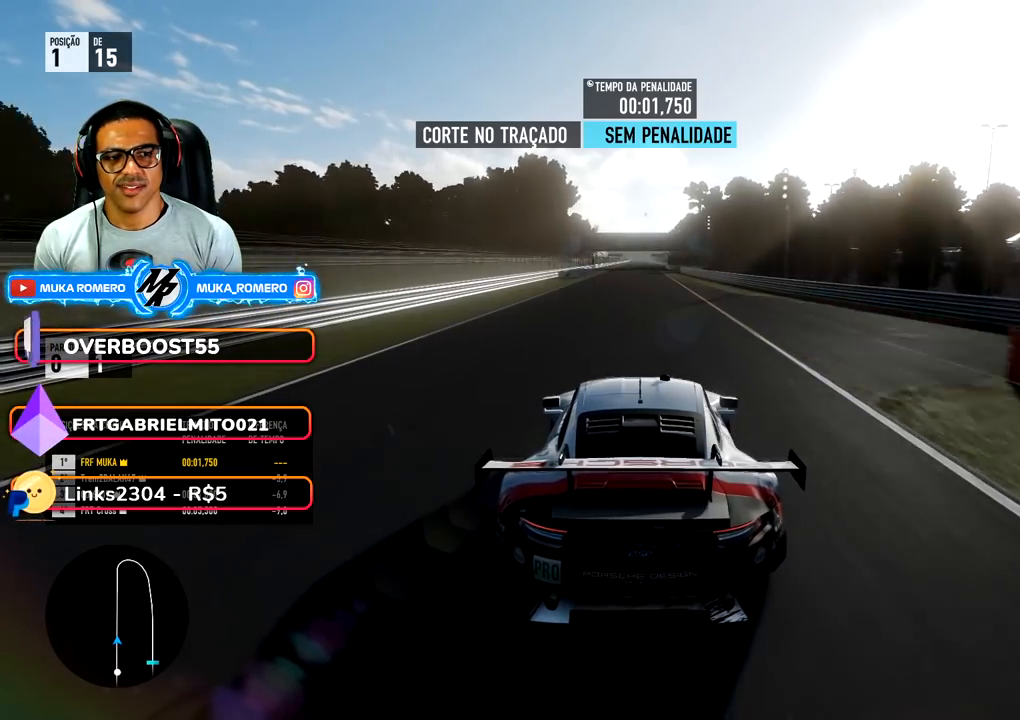
{"buttons": ["R2"], "left_stick": "center", "right_stick": "center", "events": []}
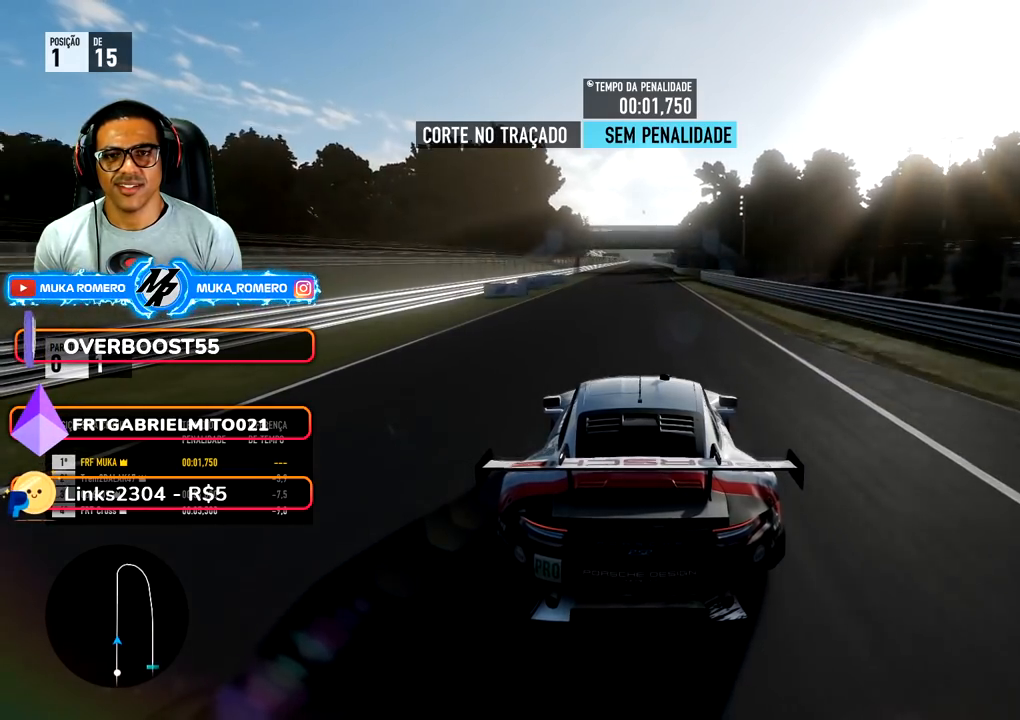
{"buttons": ["R2"], "left_stick": "center", "right_stick": "center", "events": [[317, "left_stick", "down-left"], [350, "B", "down"], [433, "B", "up"], [433, "left_stick", "center"]]}
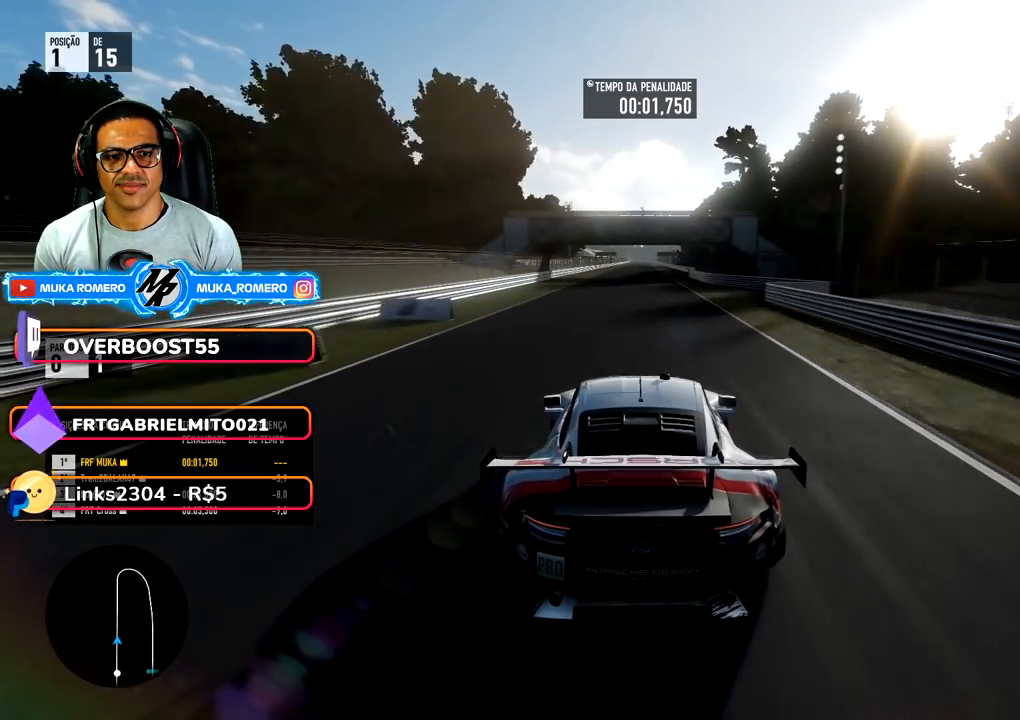
{"buttons": ["R2"], "left_stick": "center", "right_stick": "center", "events": []}
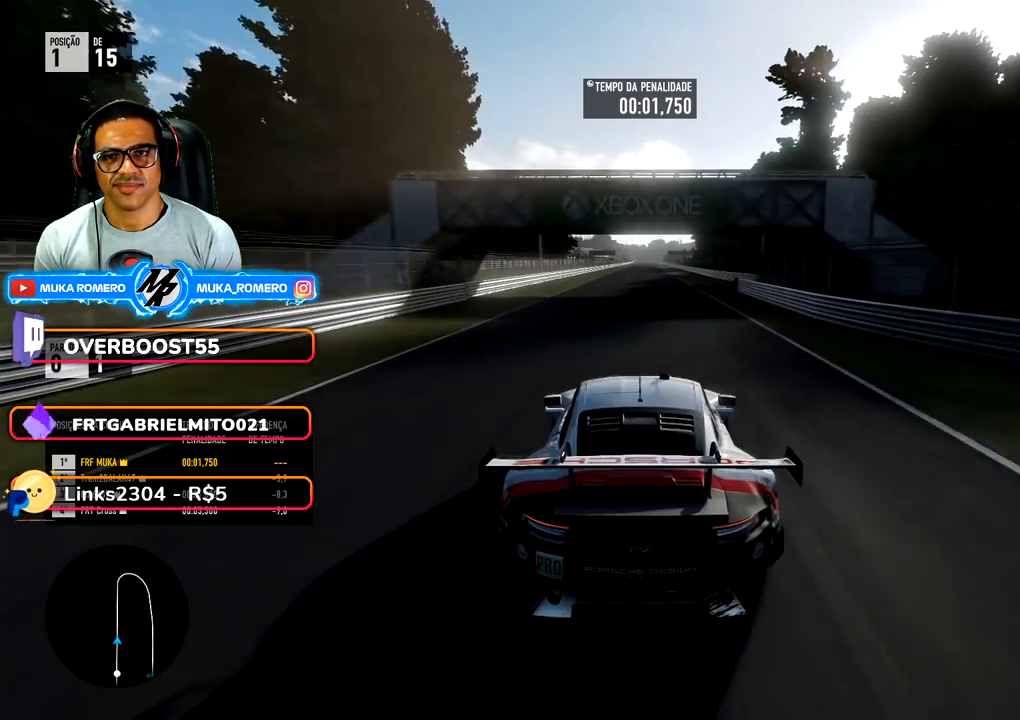
{"buttons": ["R2"], "left_stick": "center", "right_stick": "center", "events": []}
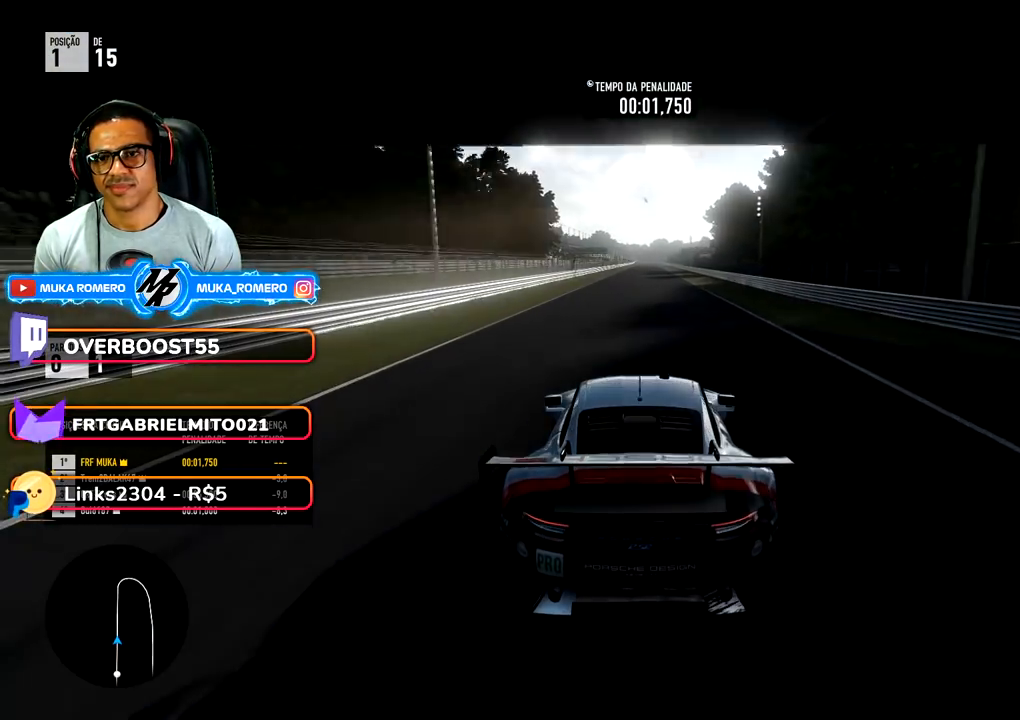
{"buttons": ["R2"], "left_stick": "center", "right_stick": "center", "events": []}
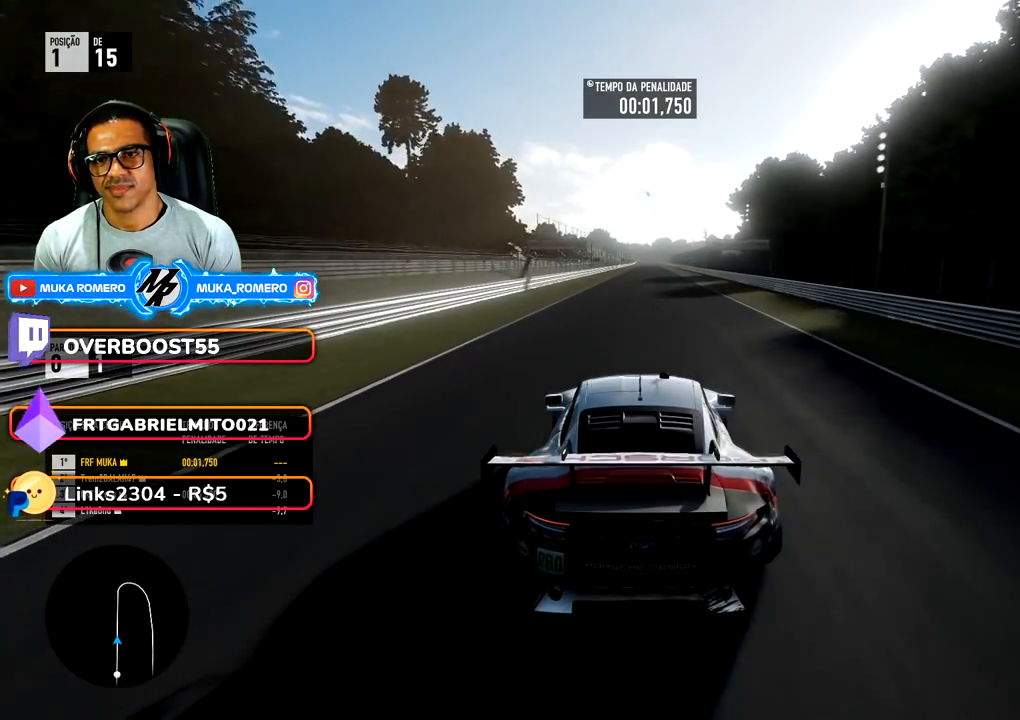
{"buttons": ["R2"], "left_stick": "center", "right_stick": "center", "events": []}
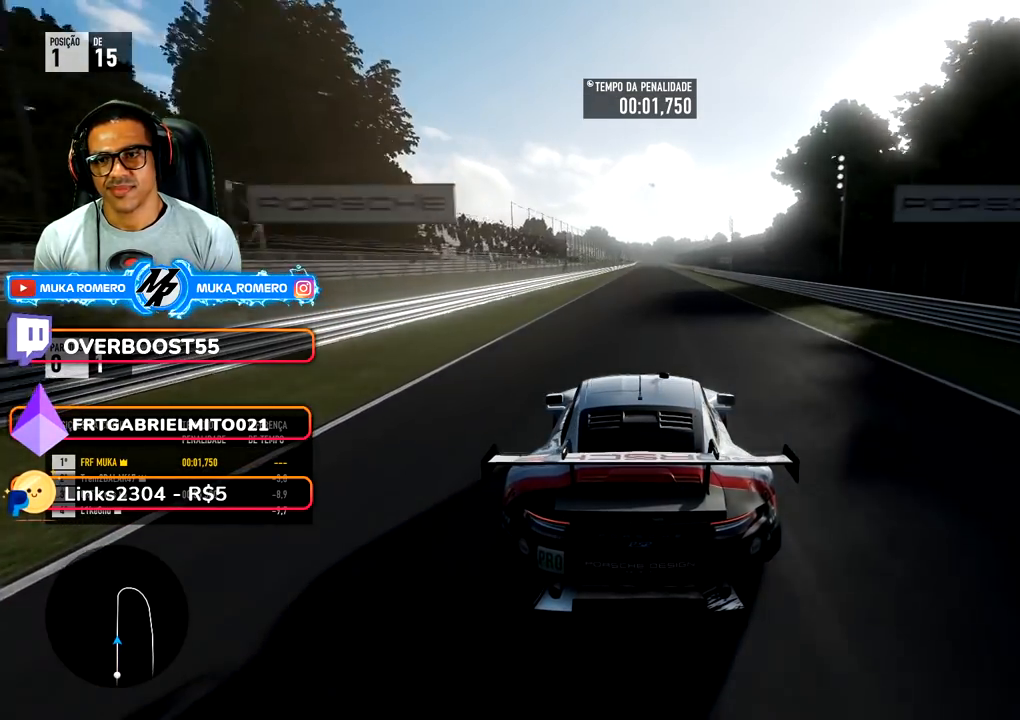
{"buttons": ["R2"], "left_stick": "center", "right_stick": "center", "events": []}
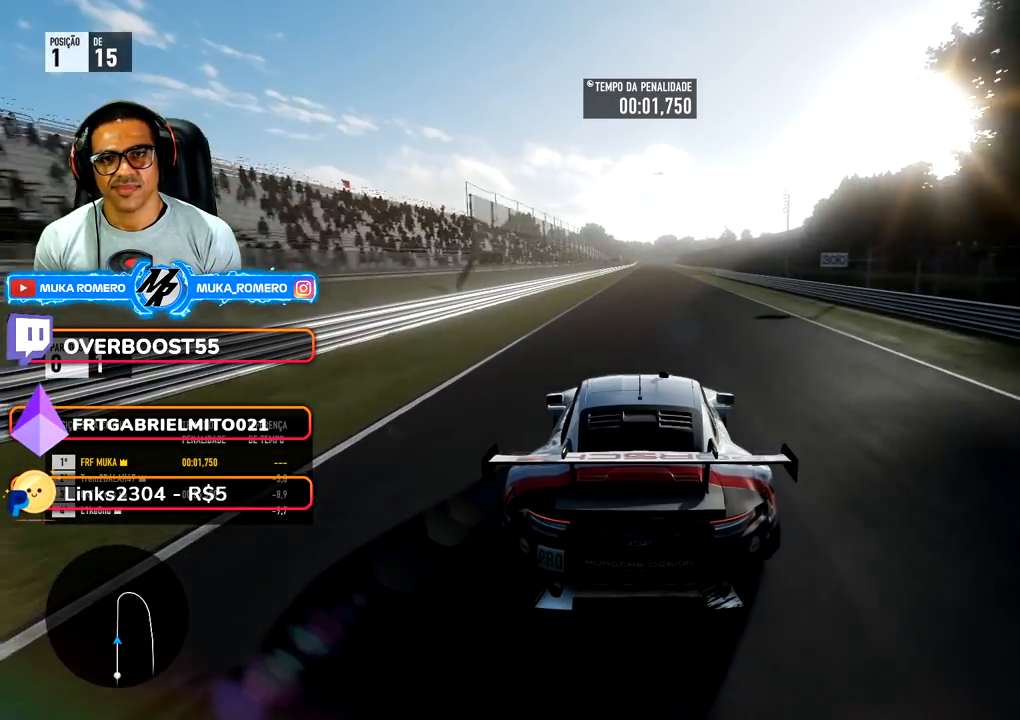
{"buttons": ["R2"], "left_stick": "center", "right_stick": "center", "events": [[183, "left_stick", "right"], [233, "left_stick", "center"], [433, "left_stick", "right"], [500, "left_stick", "center"]]}
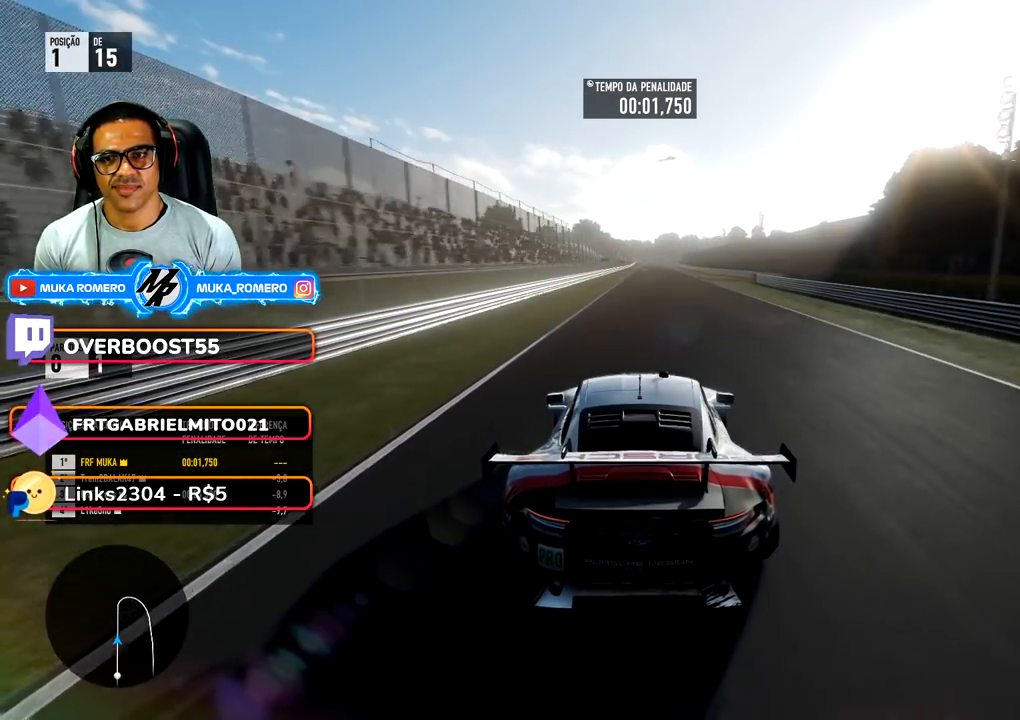
{"buttons": ["R2"], "left_stick": "center", "right_stick": "center", "events": []}
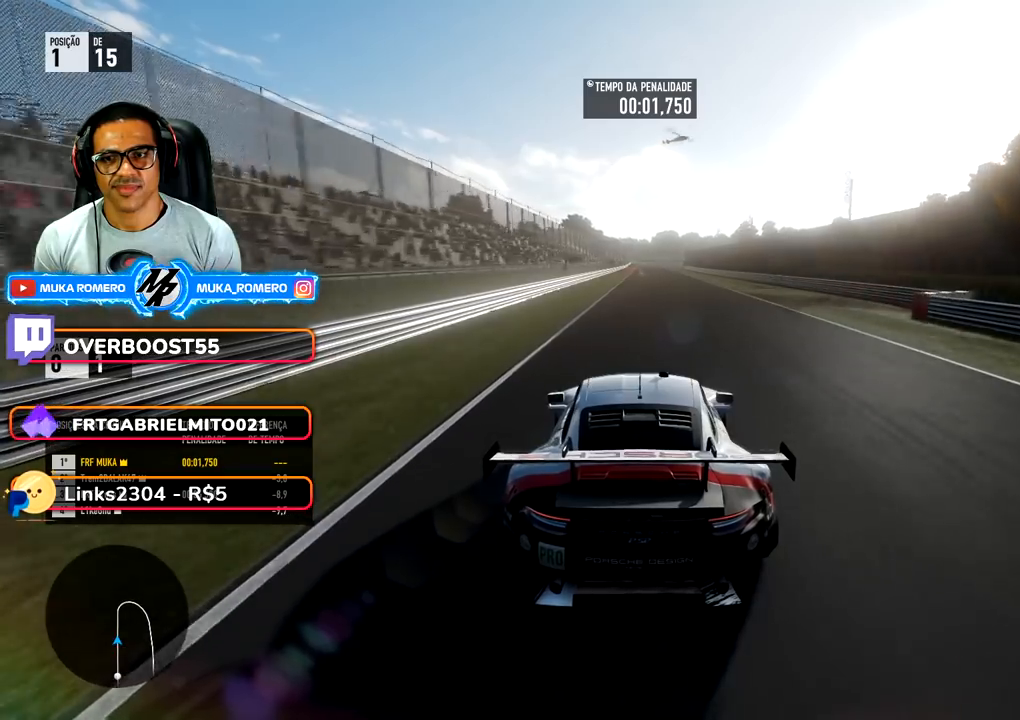
{"buttons": ["R2"], "left_stick": "center", "right_stick": "center", "events": []}
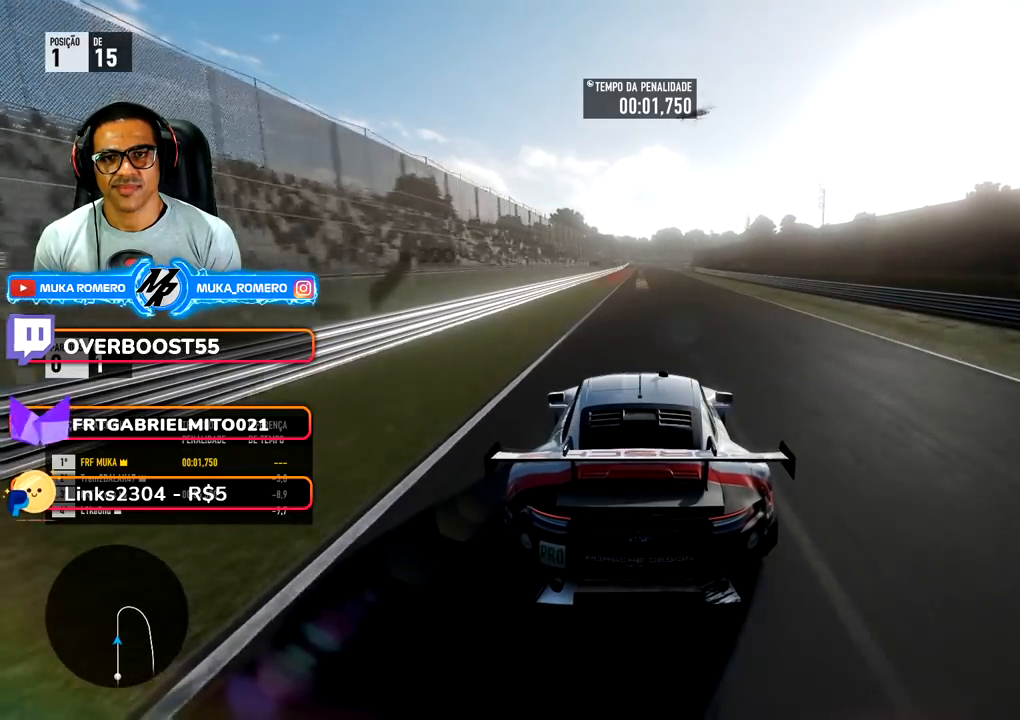
{"buttons": ["R2"], "left_stick": "center", "right_stick": "center", "events": []}
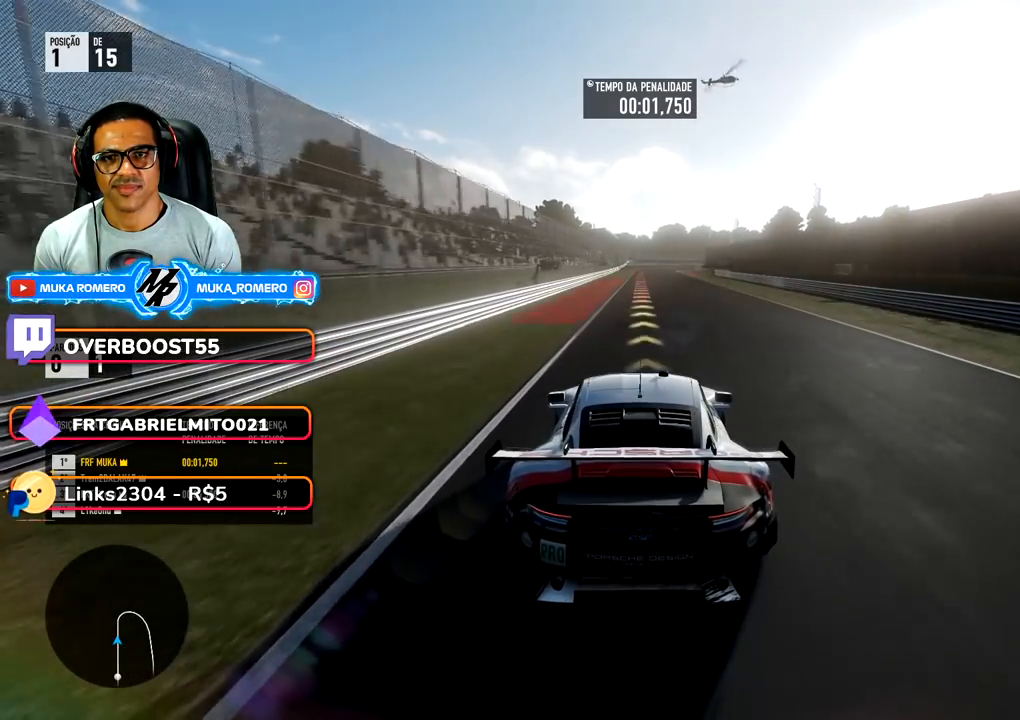
{"buttons": ["L2"], "left_stick": "center", "right_stick": "center", "events": [[367, "L2", "down"], [367, "R2", "up"]]}
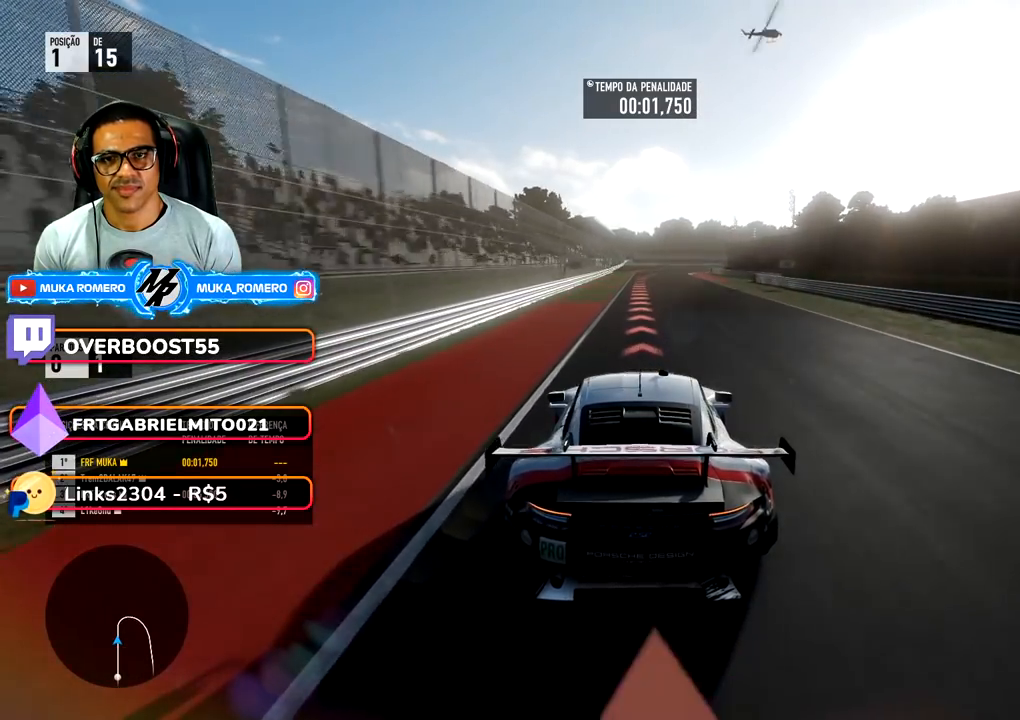
{"buttons": ["X", "L2"], "left_stick": "center", "right_stick": "center", "events": [[17, "left_stick", "right"], [67, "X", "down"], [133, "left_stick", "center"], [150, "X", "up"], [267, "left_stick", "right"], [400, "left_stick", "center"], [433, "X", "down"]]}
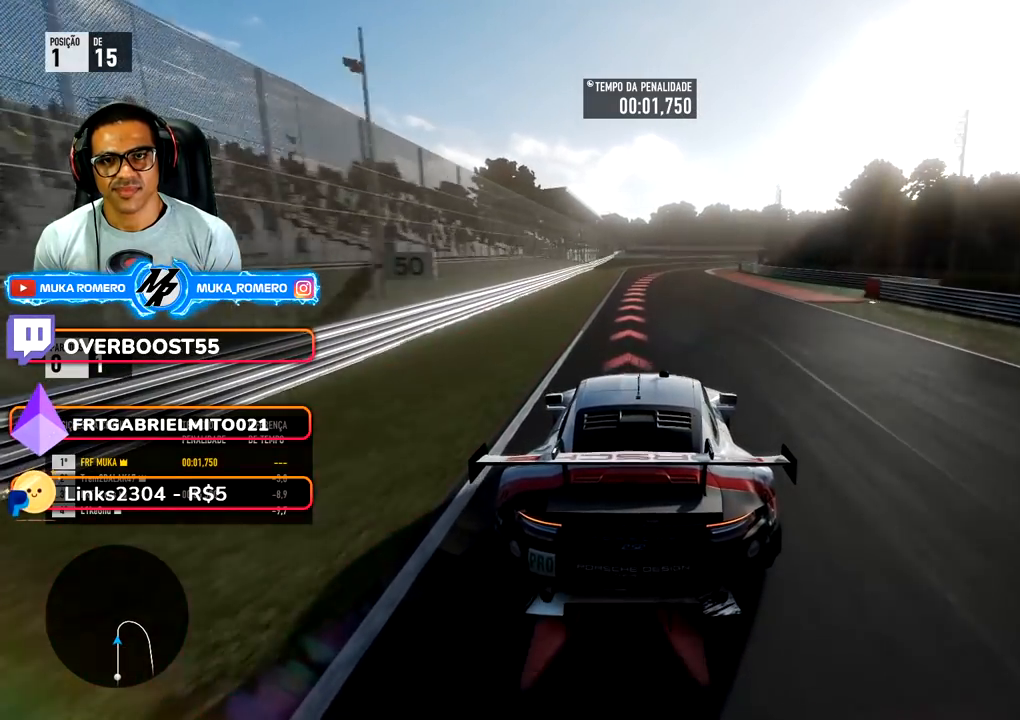
{"buttons": ["L2"], "left_stick": "right", "right_stick": "center", "events": [[17, "X", "up"], [100, "left_stick", "right"], [267, "left_stick", "center"], [433, "left_stick", "right"]]}
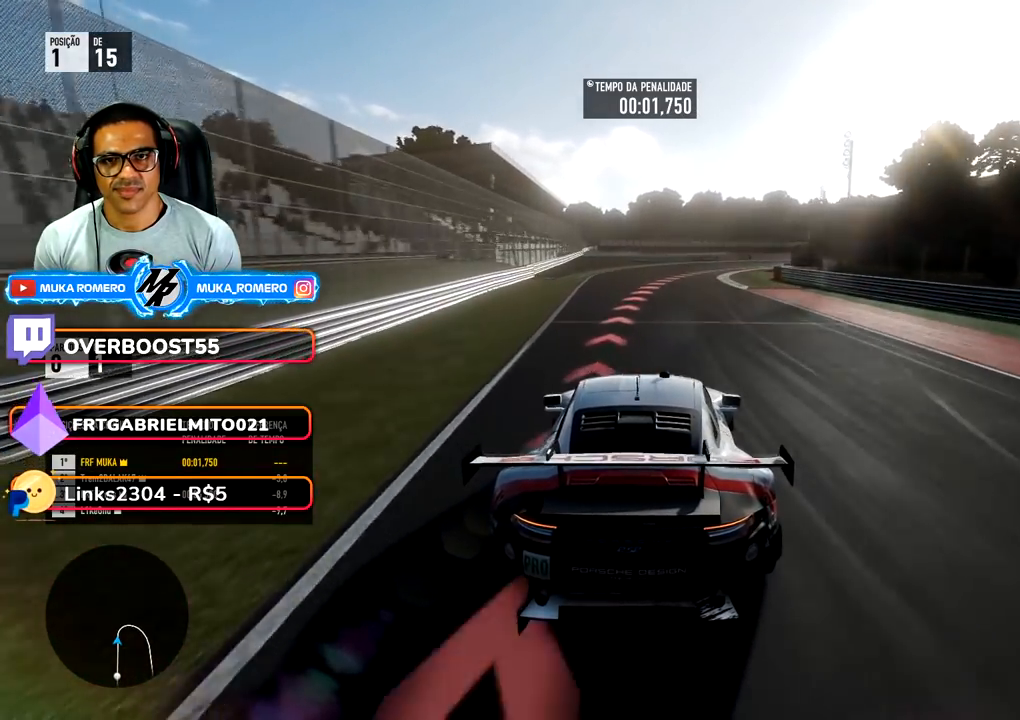
{"buttons": ["L2"], "left_stick": "right", "right_stick": "center", "events": [[83, "X", "down"], [150, "X", "up"], [150, "left_stick", "center"], [267, "left_stick", "right"]]}
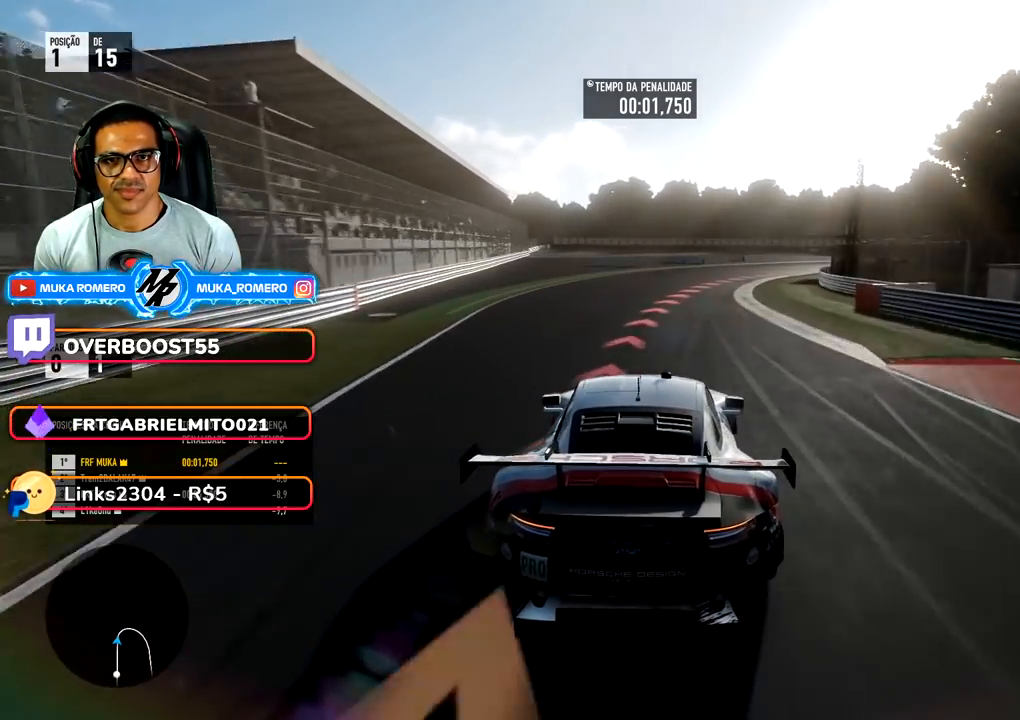
{"buttons": ["L2", "R2"], "left_stick": "right", "right_stick": "center", "events": [[283, "R2", "down"]]}
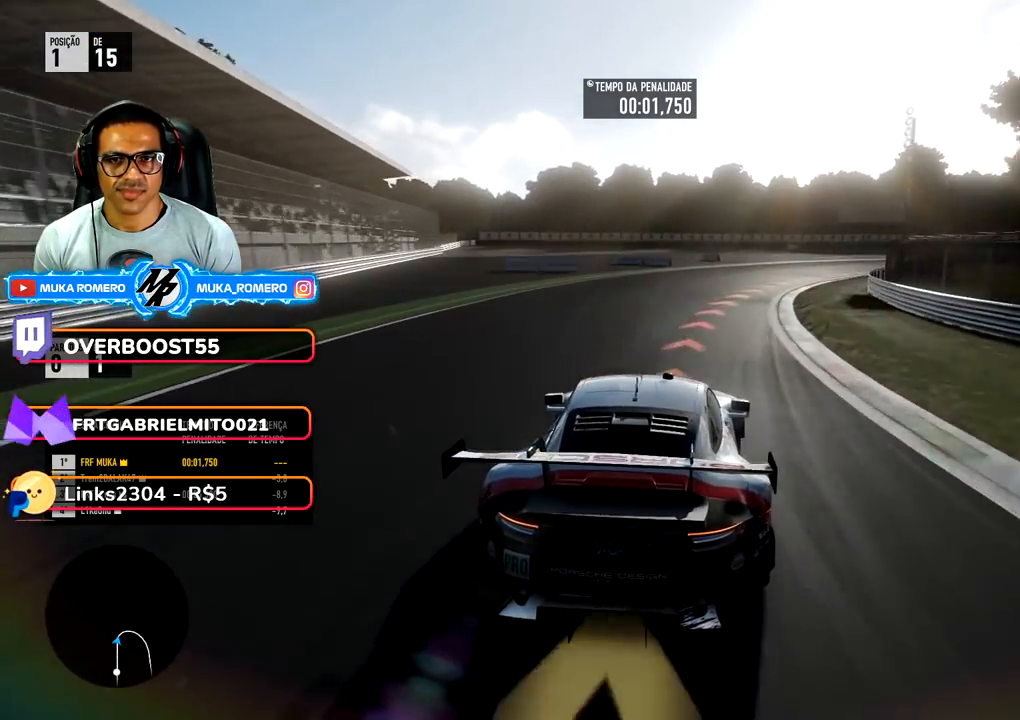
{"buttons": ["R2"], "left_stick": "right", "right_stick": "center", "events": [[167, "L2", "up"]]}